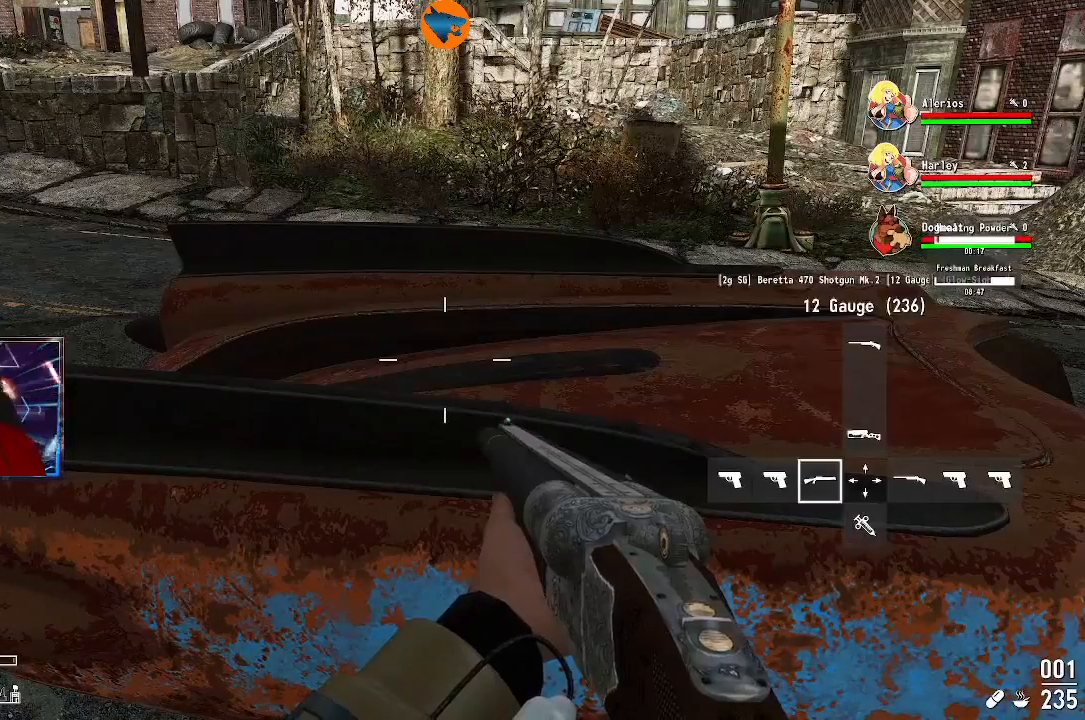
Gameplay with a controller (Xbox layout); each line is a JSON object with the inputs held at the frame after it. "events" lists button and stick changes between this image and that frame as [ms after this image, input, new state], when the widget could be followed in between.
{"buttons": ["DPAD_DOWN"], "left_stick": "center", "right_stick": "center", "events": [[100, "B", "down"], [167, "B", "up"], [433, "DPAD_DOWN", "down"]]}
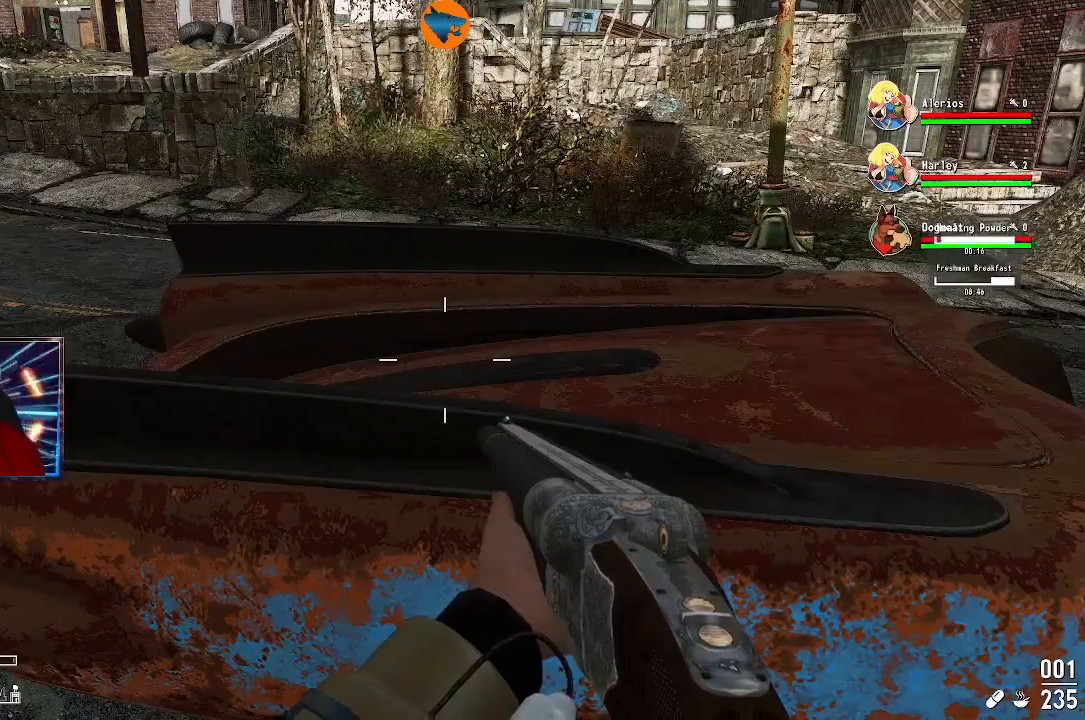
{"buttons": [], "left_stick": "center", "right_stick": "center", "events": [[100, "DPAD_DOWN", "up"]]}
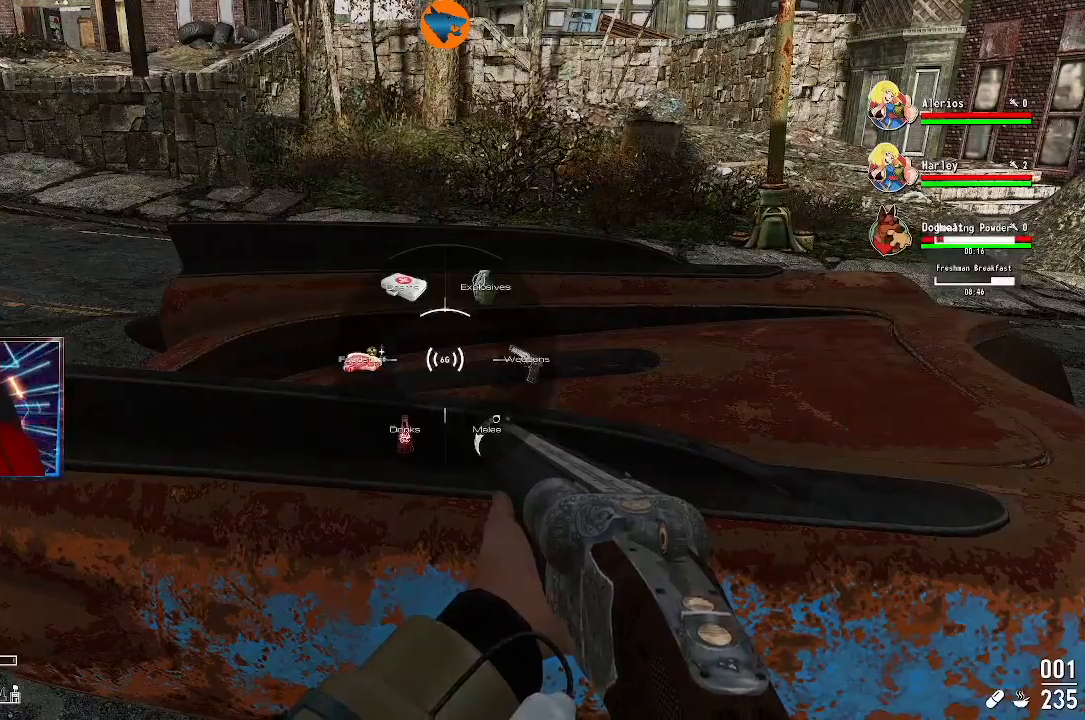
{"buttons": [], "left_stick": "center", "right_stick": "center", "events": [[67, "DPAD_LEFT", "down"], [100, "DPAD_LEFT", "up"], [433, "DPAD_LEFT", "down"], [500, "DPAD_LEFT", "up"]]}
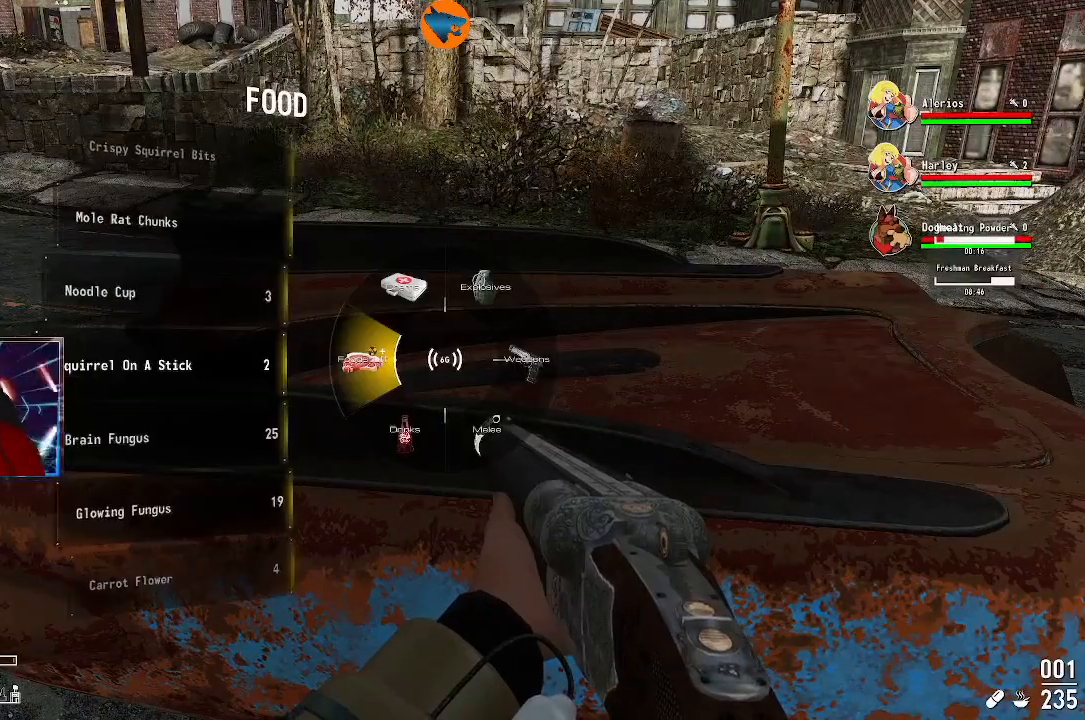
{"buttons": ["DPAD_DOWN"], "left_stick": "center", "right_stick": "center", "events": [[433, "DPAD_DOWN", "down"]]}
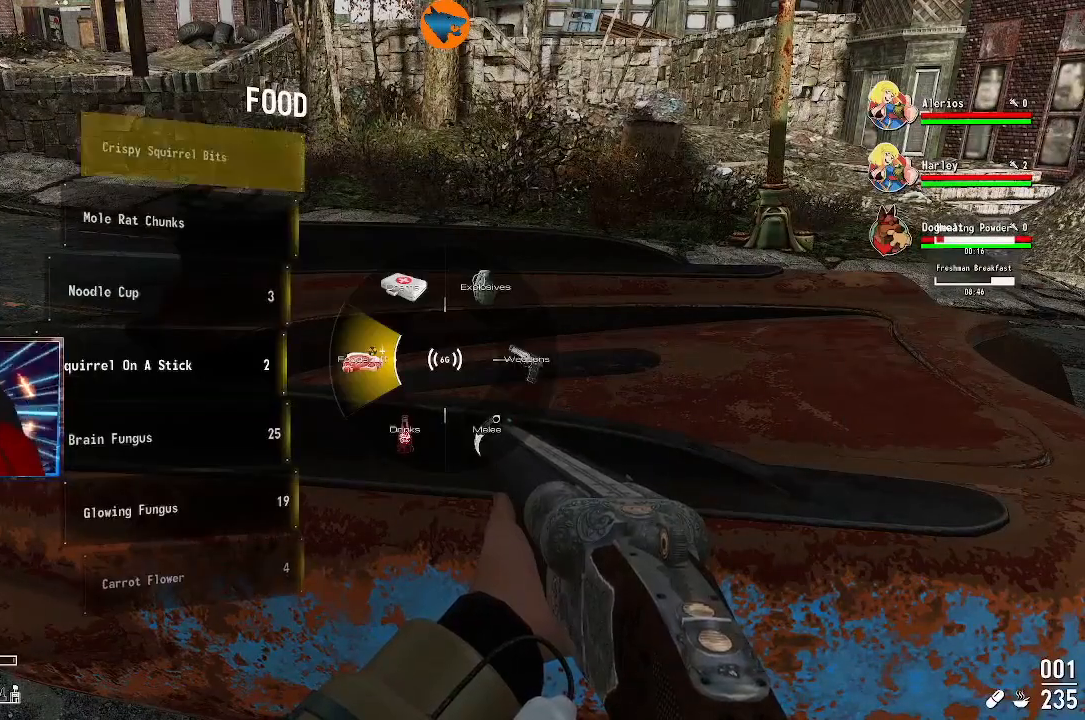
{"buttons": ["DPAD_DOWN"], "left_stick": "center", "right_stick": "center", "events": [[33, "DPAD_DOWN", "up"], [167, "DPAD_DOWN", "down"], [200, "DPAD_DOWN", "up"], [333, "DPAD_DOWN", "down"], [400, "DPAD_DOWN", "up"], [467, "DPAD_DOWN", "down"]]}
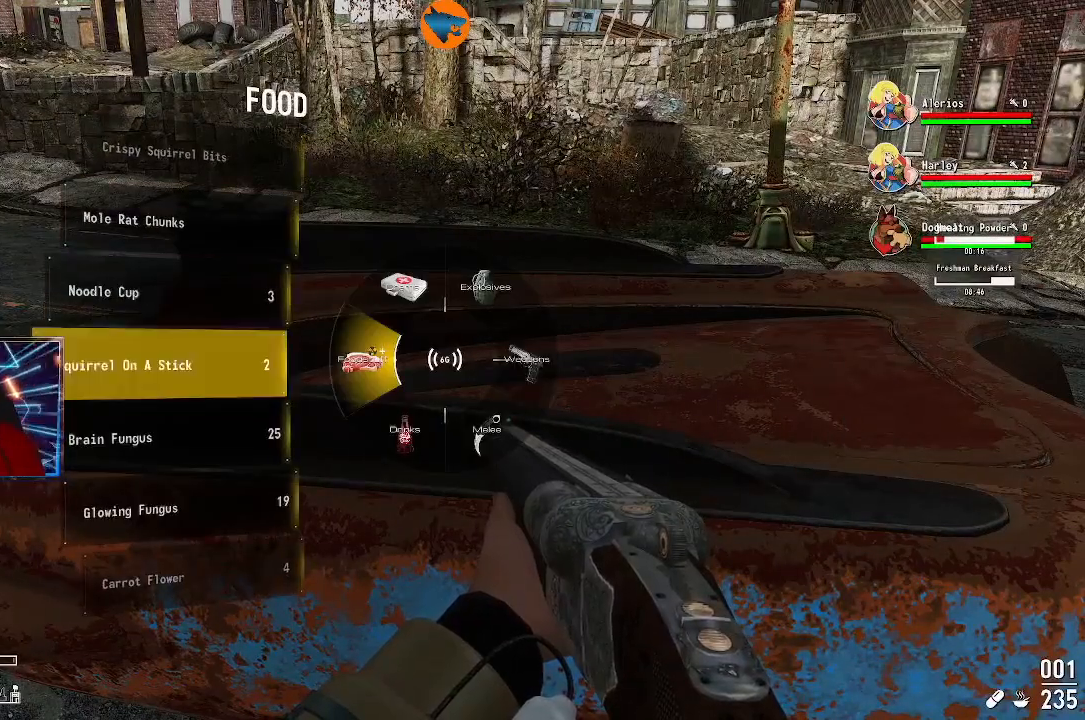
{"buttons": [], "left_stick": "center", "right_stick": "center", "events": [[67, "DPAD_DOWN", "up"], [167, "DPAD_DOWN", "down"], [267, "DPAD_DOWN", "up"]]}
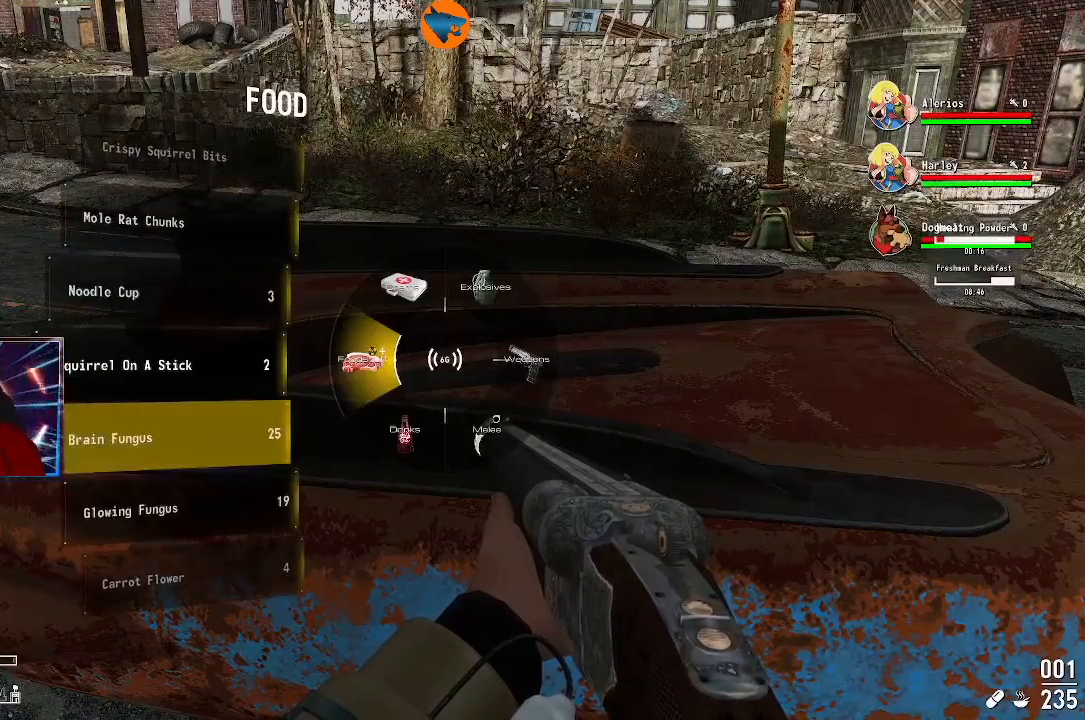
{"buttons": [], "left_stick": "center", "right_stick": "center", "events": [[167, "DPAD_DOWN", "down"], [267, "DPAD_DOWN", "up"]]}
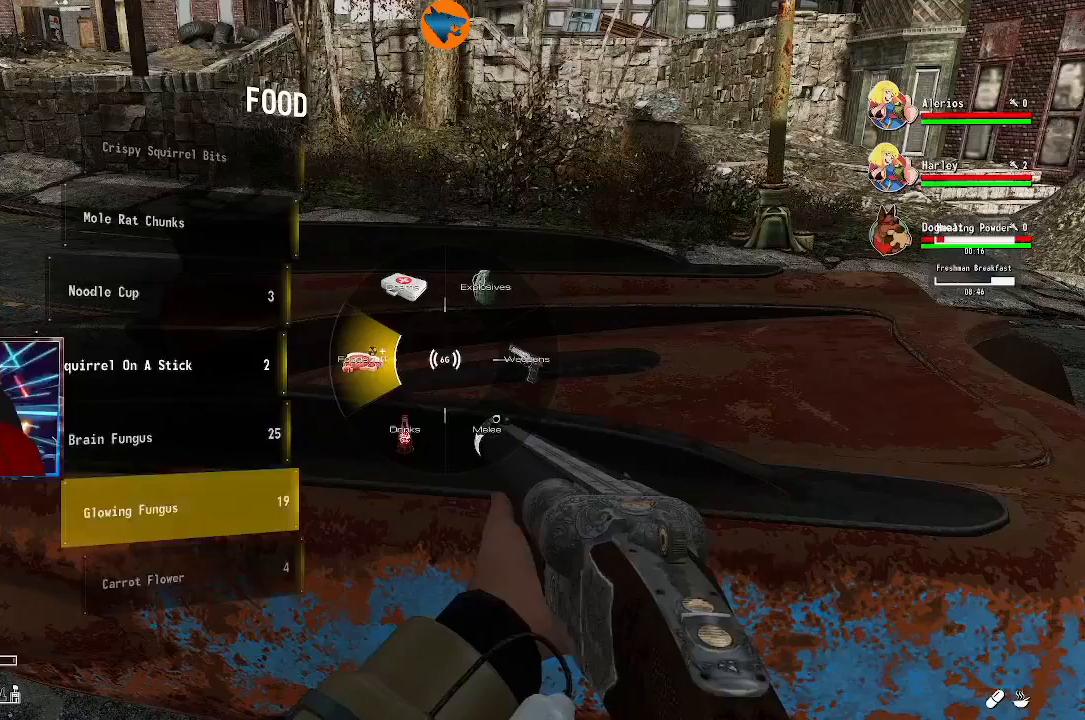
{"buttons": ["DPAD_UP"], "left_stick": "center", "right_stick": "center", "events": [[100, "DPAD_DOWN", "down"], [200, "DPAD_DOWN", "up"], [500, "DPAD_UP", "down"]]}
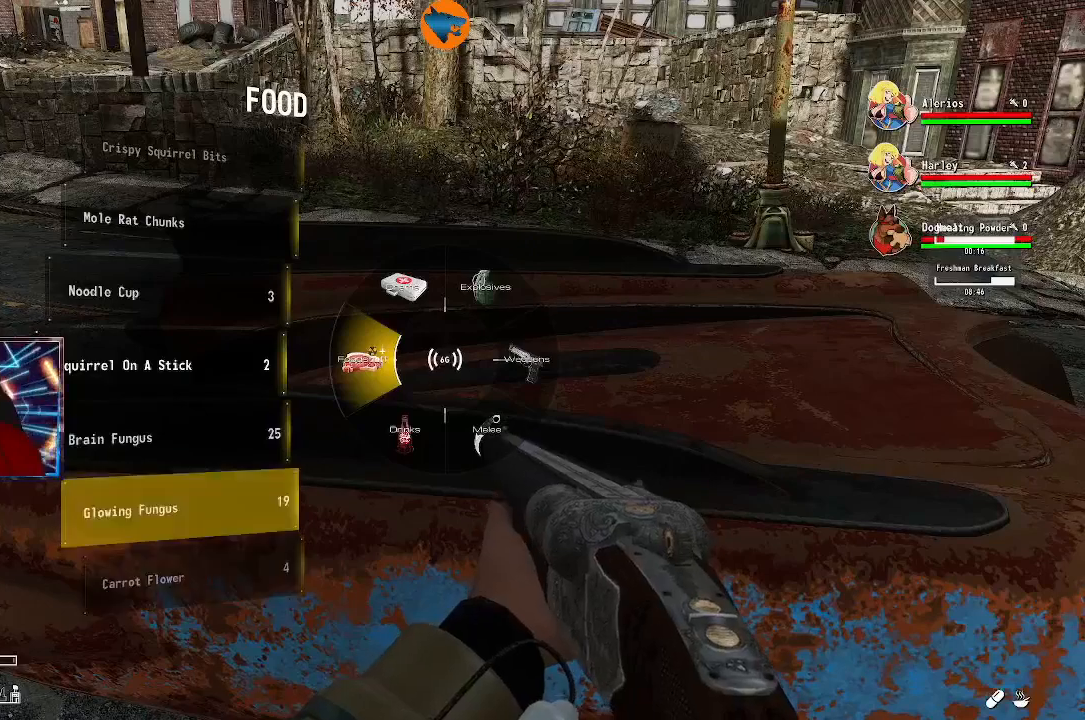
{"buttons": [], "left_stick": "center", "right_stick": "center", "events": [[67, "DPAD_UP", "up"], [167, "DPAD_UP", "down"], [267, "DPAD_UP", "up"], [367, "DPAD_UP", "down"], [467, "DPAD_UP", "up"]]}
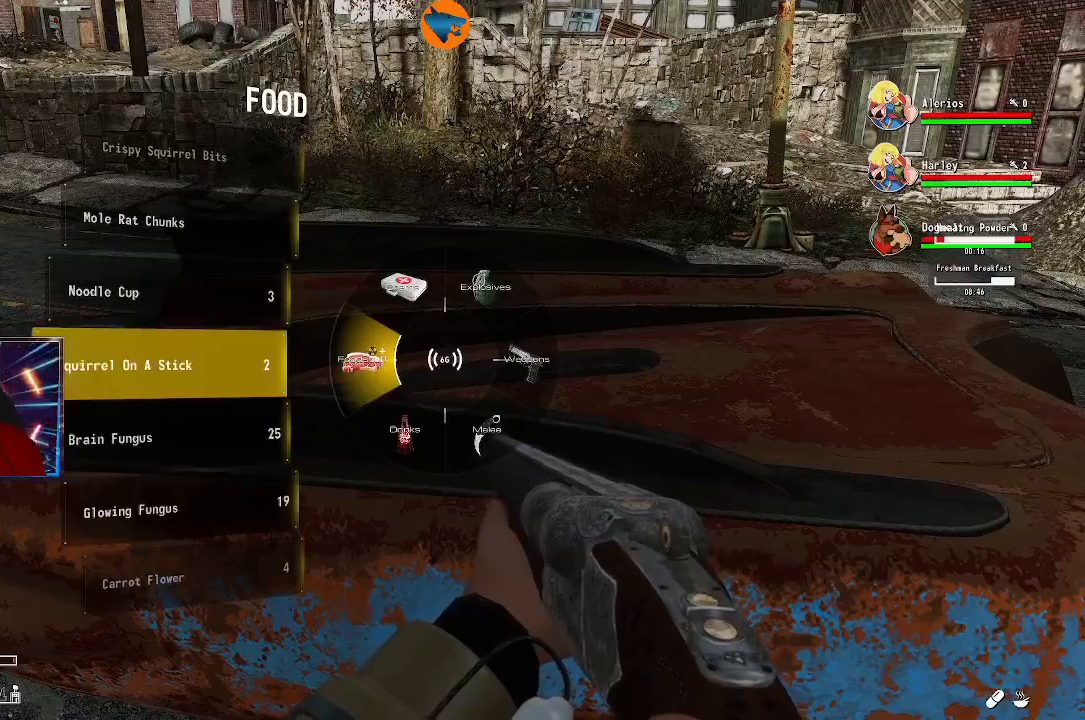
{"buttons": [], "left_stick": "center", "right_stick": "center", "events": [[100, "DPAD_UP", "down"], [167, "DPAD_UP", "up"], [300, "A", "down"], [433, "A", "up"]]}
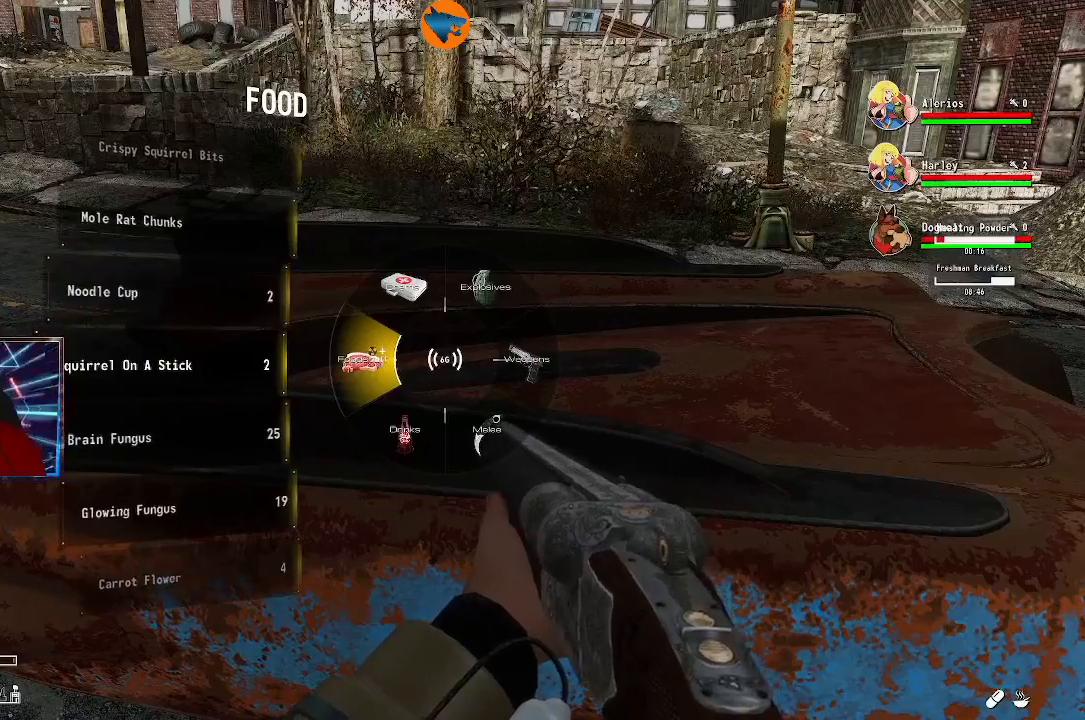
{"buttons": [], "left_stick": "center", "right_stick": "center", "events": []}
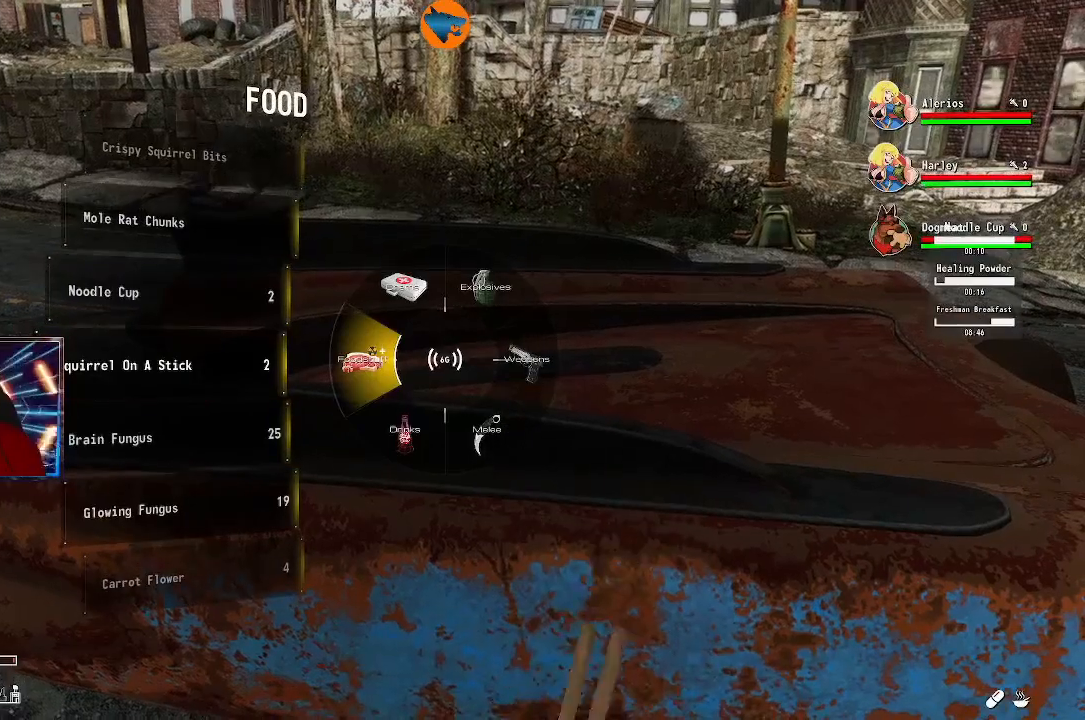
{"buttons": [], "left_stick": "center", "right_stick": "center", "events": []}
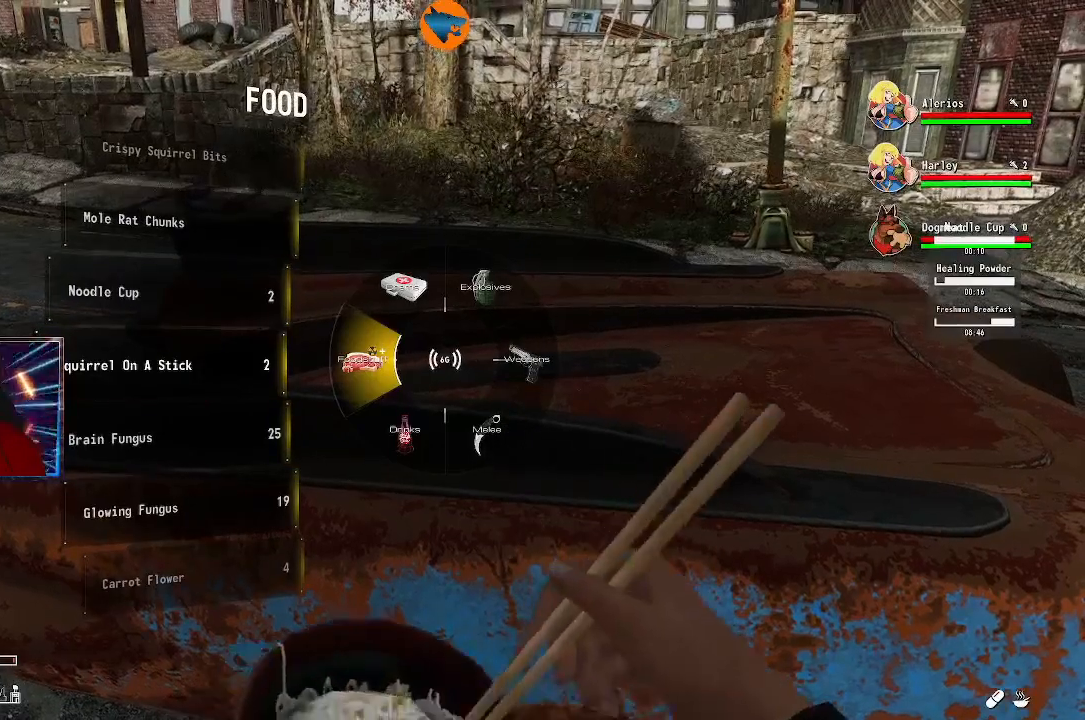
{"buttons": [], "left_stick": "center", "right_stick": "center", "events": [[100, "DPAD_DOWN", "down"], [233, "DPAD_DOWN", "up"]]}
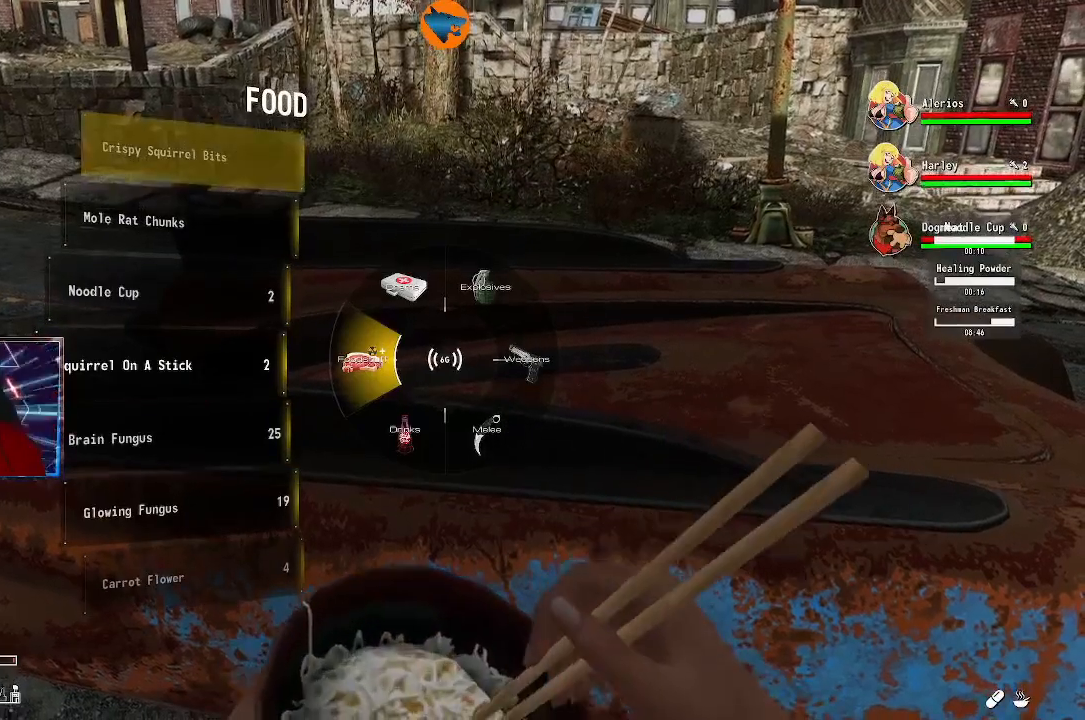
{"buttons": ["DPAD_DOWN"], "left_stick": "center", "right_stick": "center", "events": [[500, "DPAD_DOWN", "down"]]}
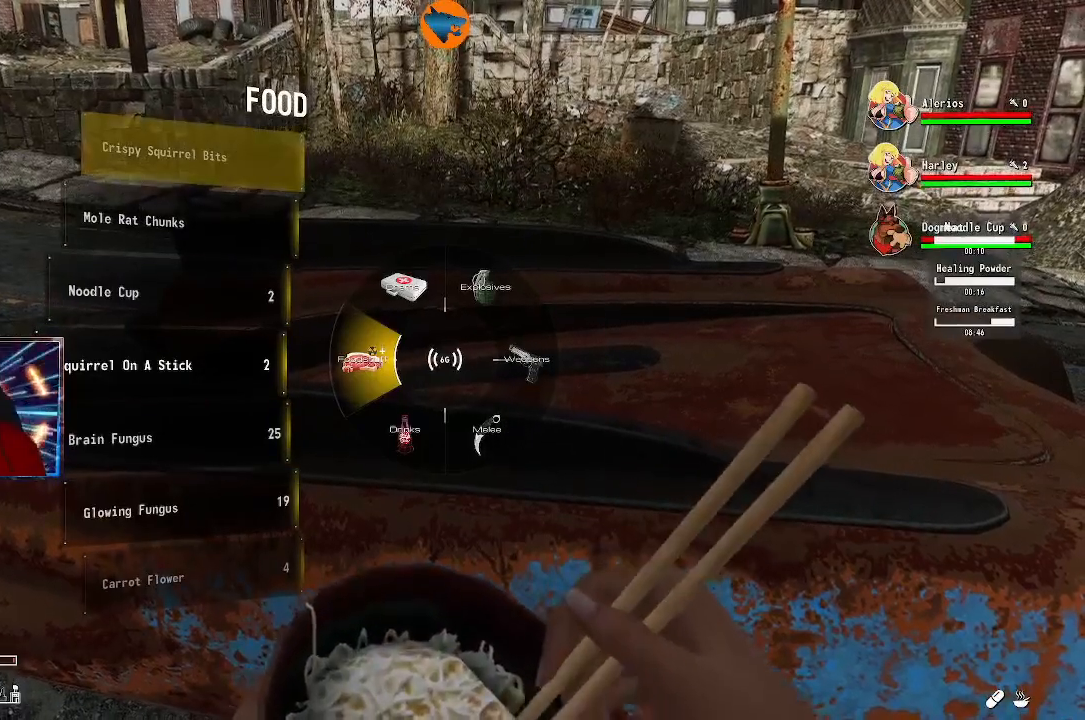
{"buttons": [], "left_stick": "center", "right_stick": "center", "events": [[100, "DPAD_DOWN", "up"], [233, "DPAD_DOWN", "down"], [300, "DPAD_DOWN", "up"]]}
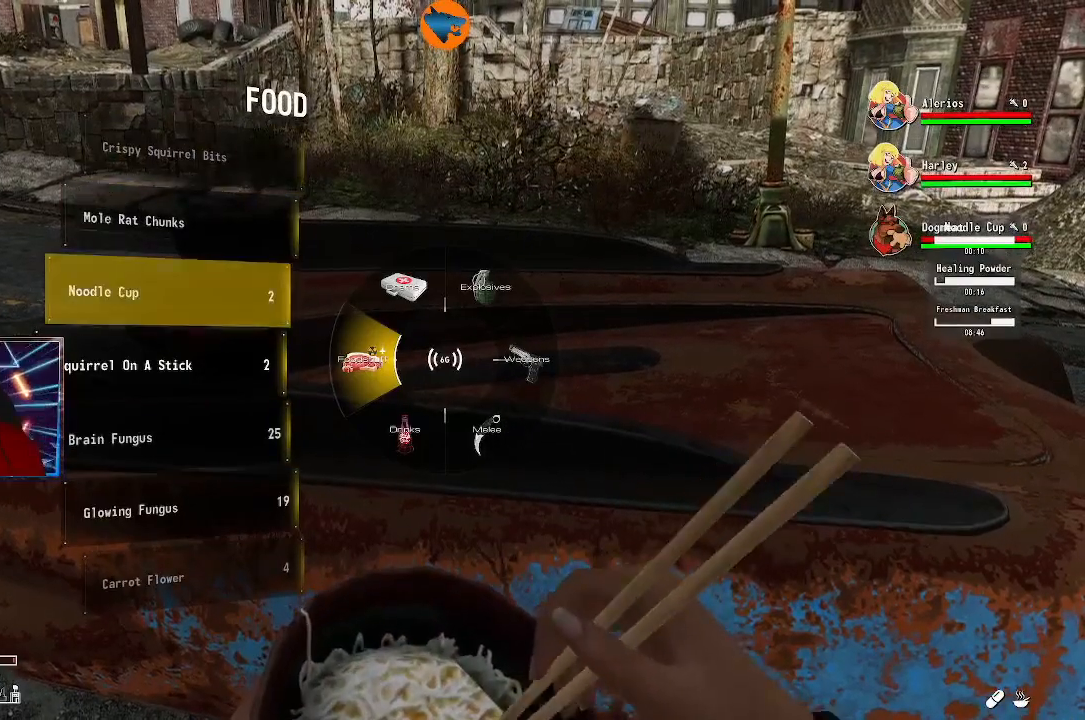
{"buttons": [], "left_stick": "center", "right_stick": "center", "events": [[33, "DPAD_UP", "down"], [100, "DPAD_UP", "up"], [267, "A", "down"], [367, "A", "up"]]}
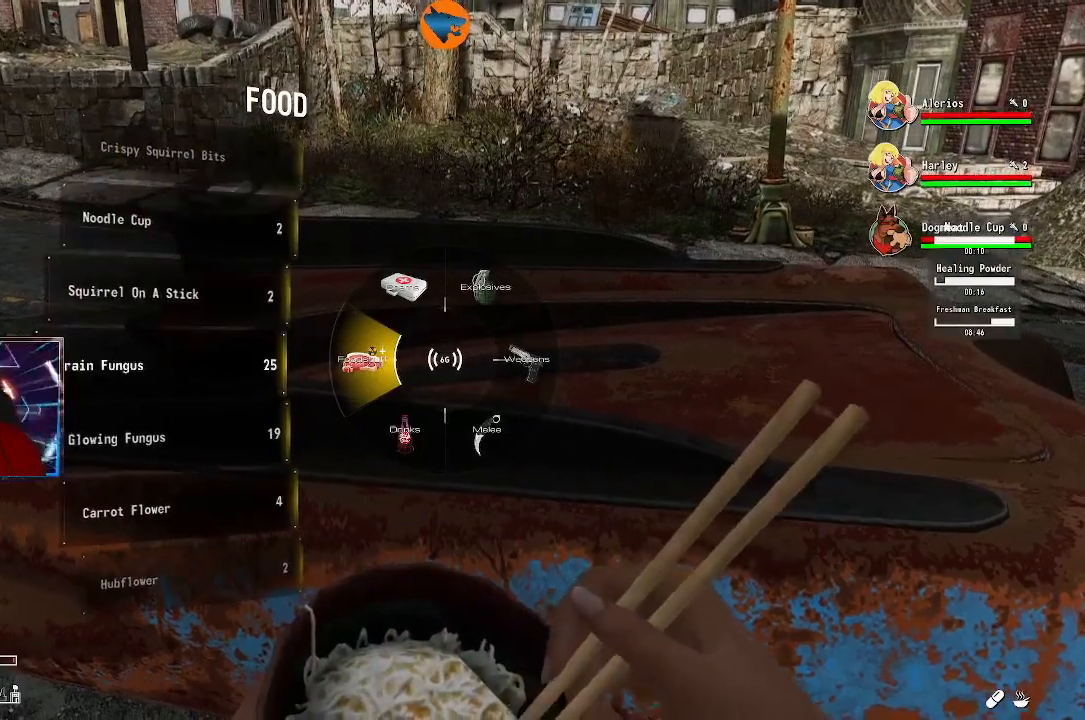
{"buttons": [], "left_stick": "center", "right_stick": "center", "events": []}
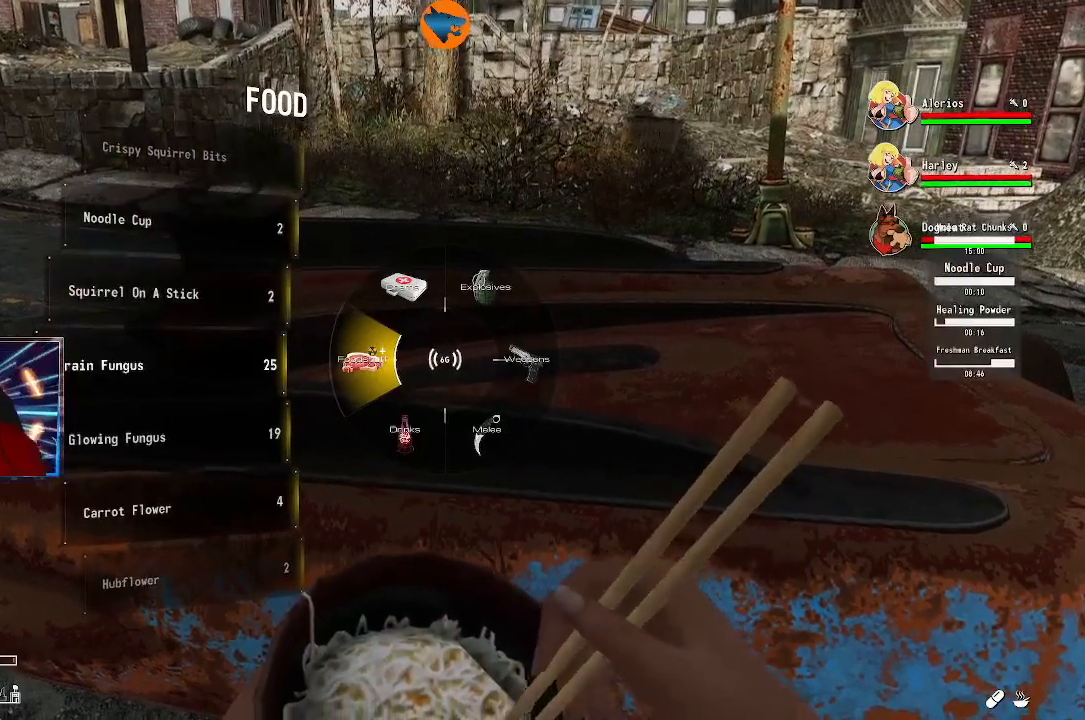
{"buttons": [], "left_stick": "center", "right_stick": "center", "events": []}
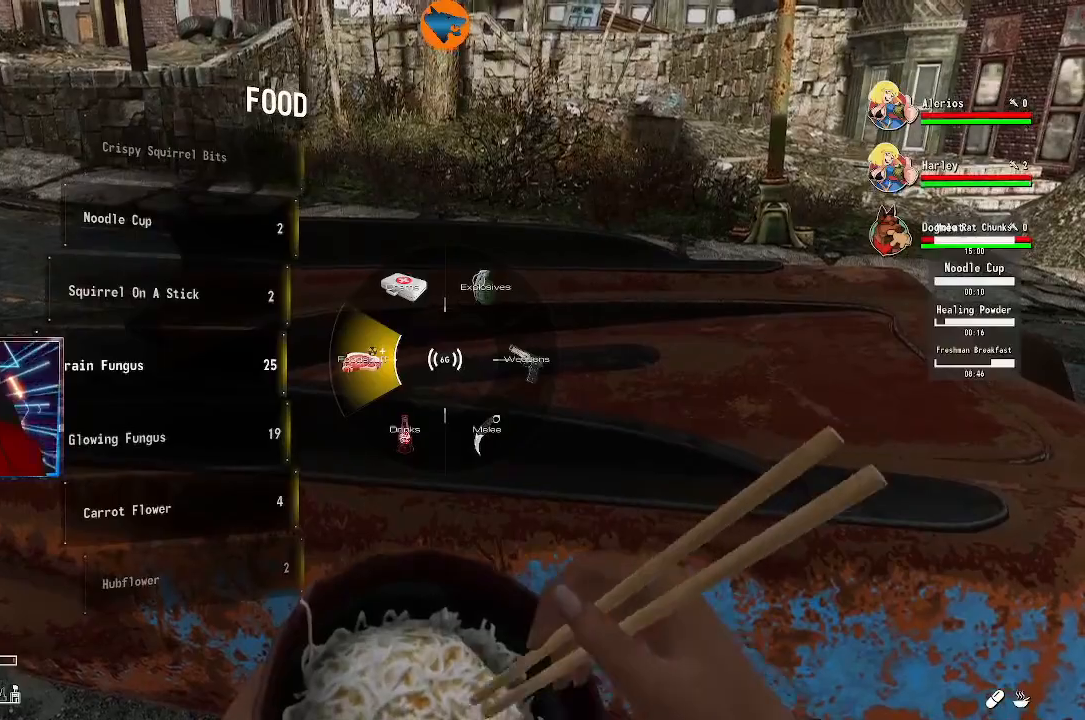
{"buttons": [], "left_stick": "center", "right_stick": "center", "events": [[167, "DPAD_DOWN", "down"], [267, "DPAD_DOWN", "up"]]}
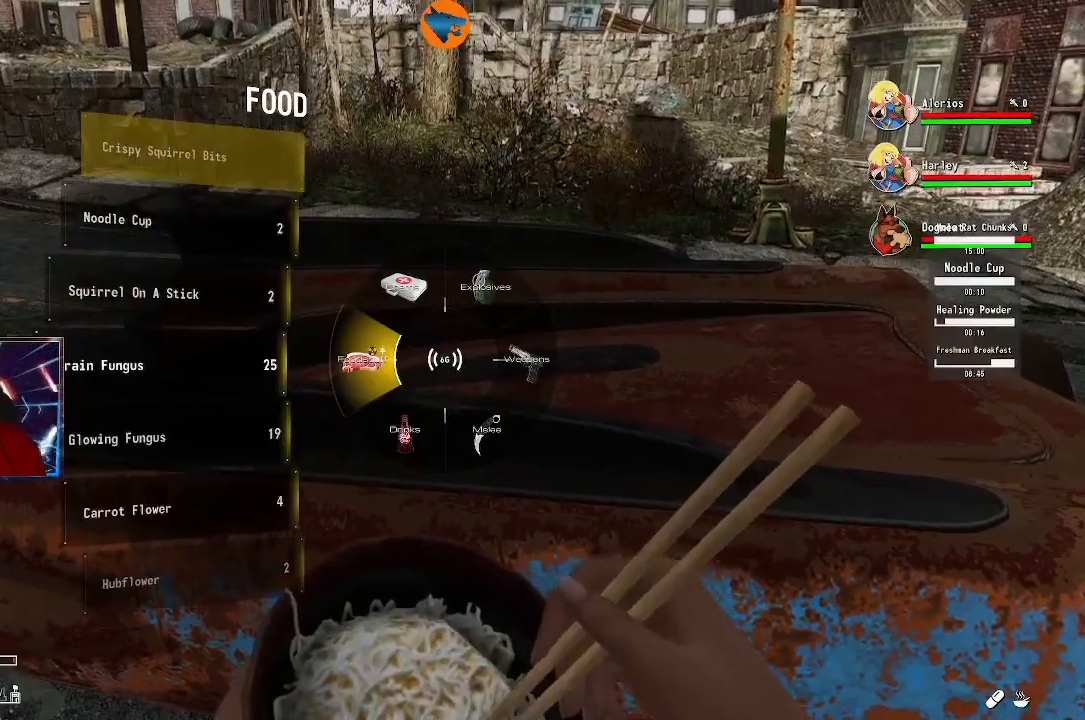
{"buttons": [], "left_stick": "center", "right_stick": "center", "events": [[233, "DPAD_DOWN", "down"], [367, "DPAD_DOWN", "up"]]}
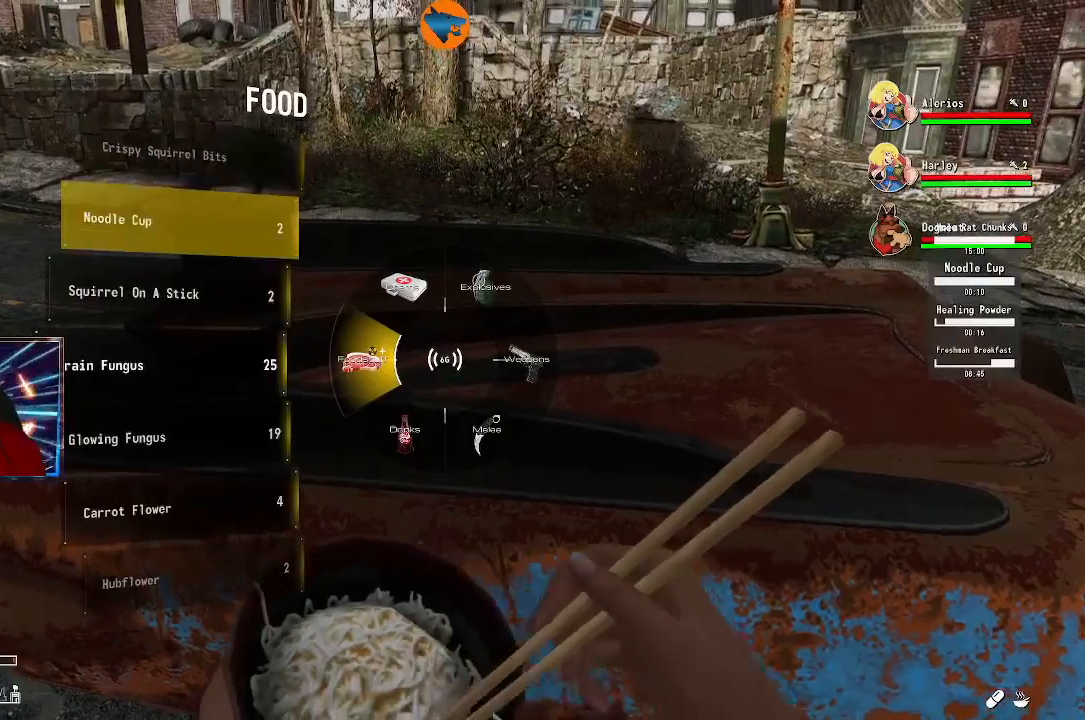
{"buttons": [], "left_stick": "center", "right_stick": "center", "events": [[200, "A", "down"], [300, "A", "up"]]}
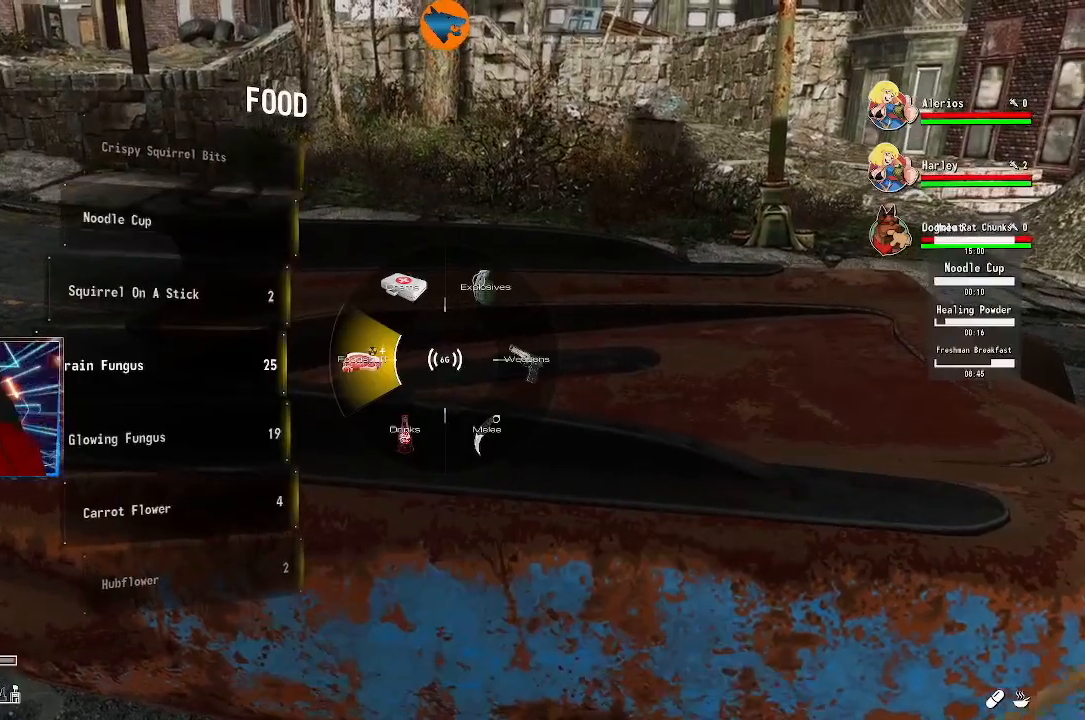
{"buttons": [], "left_stick": "center", "right_stick": "center", "events": [[300, "B", "down"], [400, "B", "up"]]}
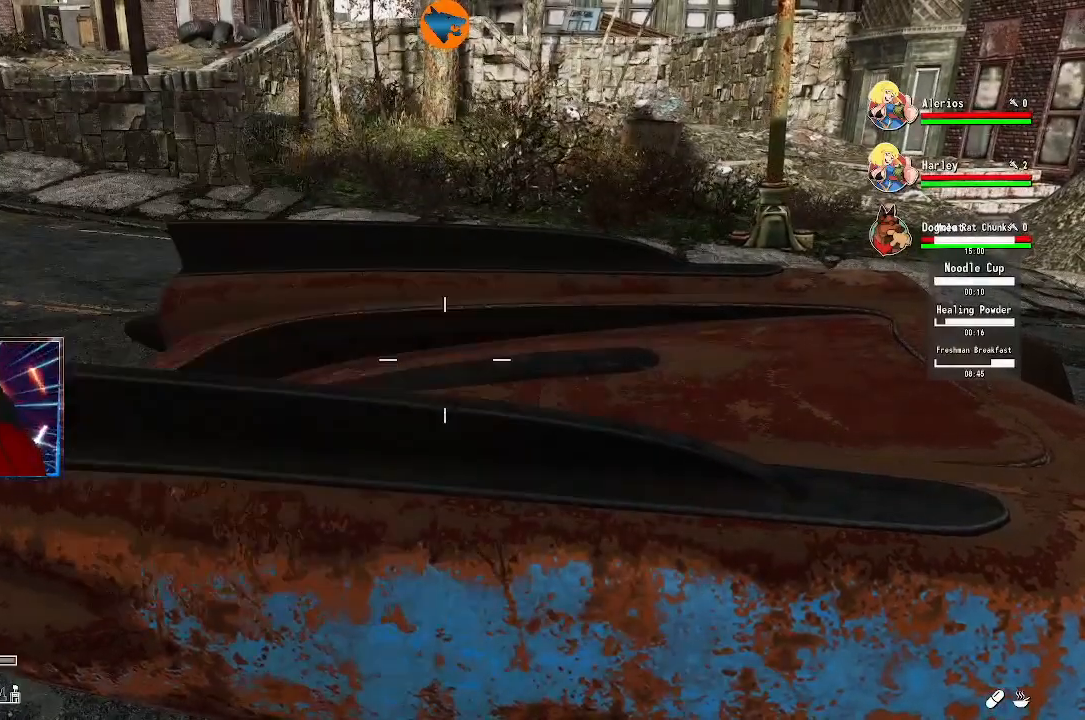
{"buttons": [], "left_stick": "left", "right_stick": "right", "events": [[467, "right_stick", "right"], [500, "left_stick", "left"]]}
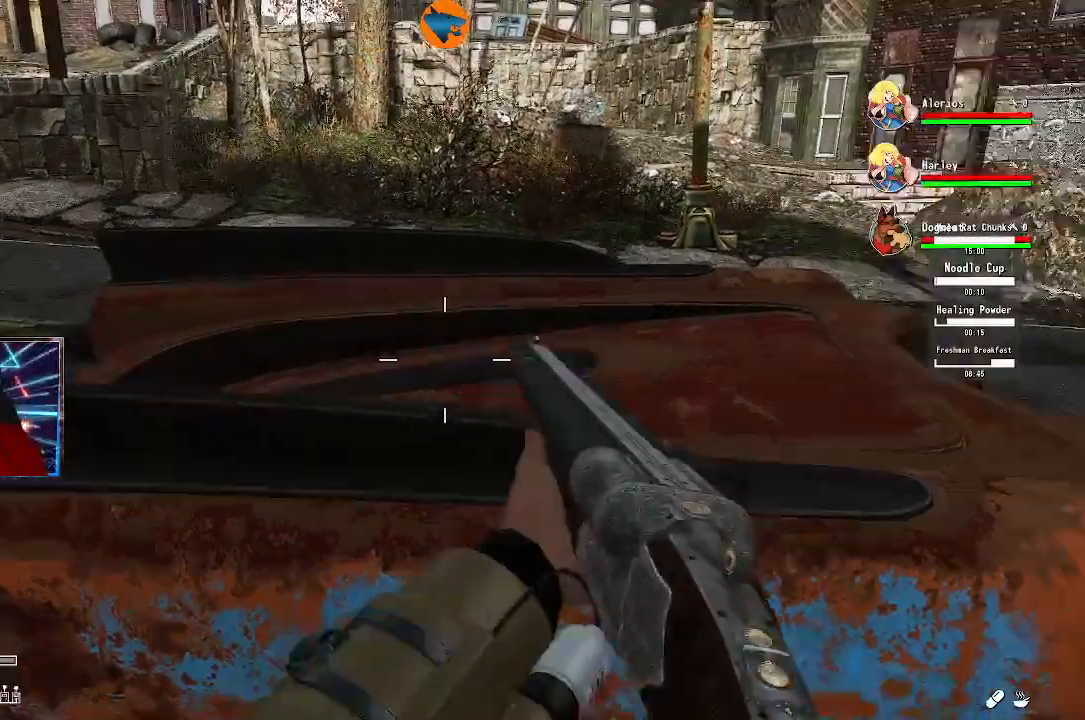
{"buttons": [], "left_stick": "center", "right_stick": "down-right", "events": [[267, "left_stick", "down-left"], [500, "left_stick", "center"], [500, "right_stick", "down-right"]]}
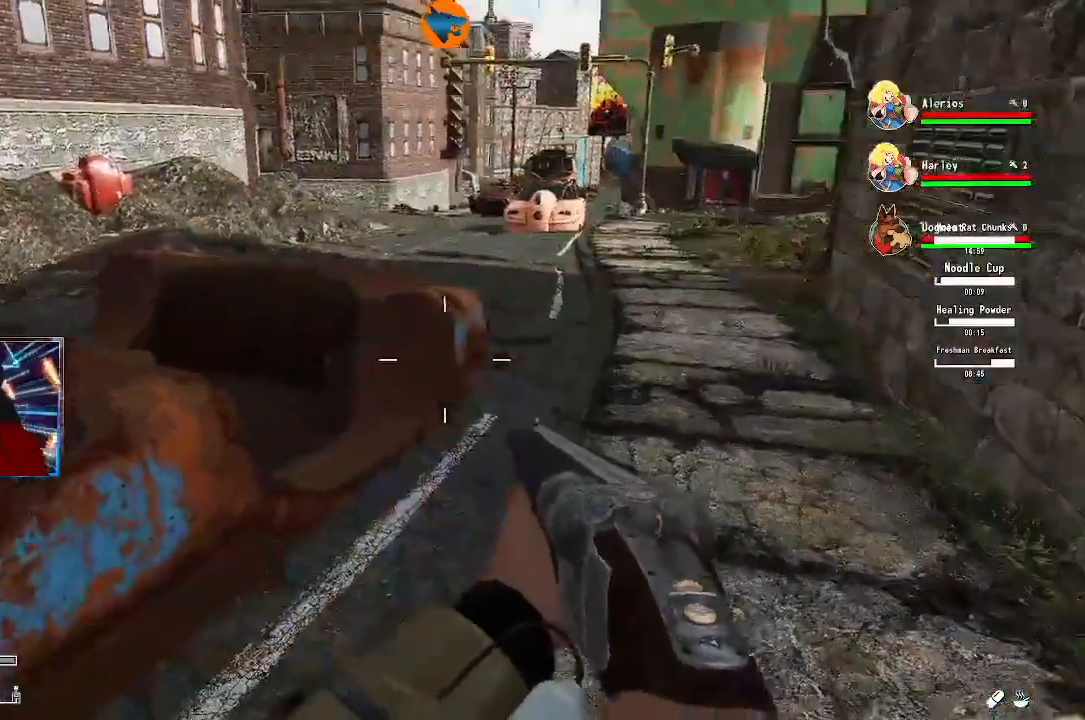
{"buttons": [], "left_stick": "center", "right_stick": "center", "events": [[133, "L1", "down"], [200, "right_stick", "center"], [267, "L1", "up"]]}
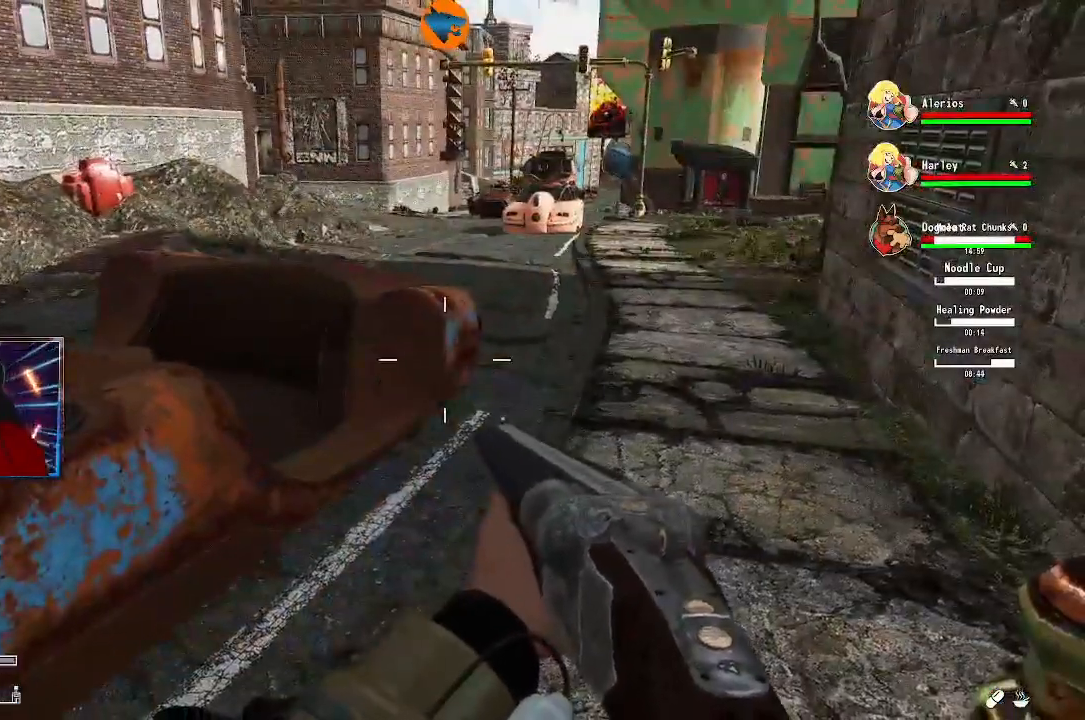
{"buttons": [], "left_stick": "center", "right_stick": "center", "events": [[233, "right_stick", "up-right"], [400, "right_stick", "center"]]}
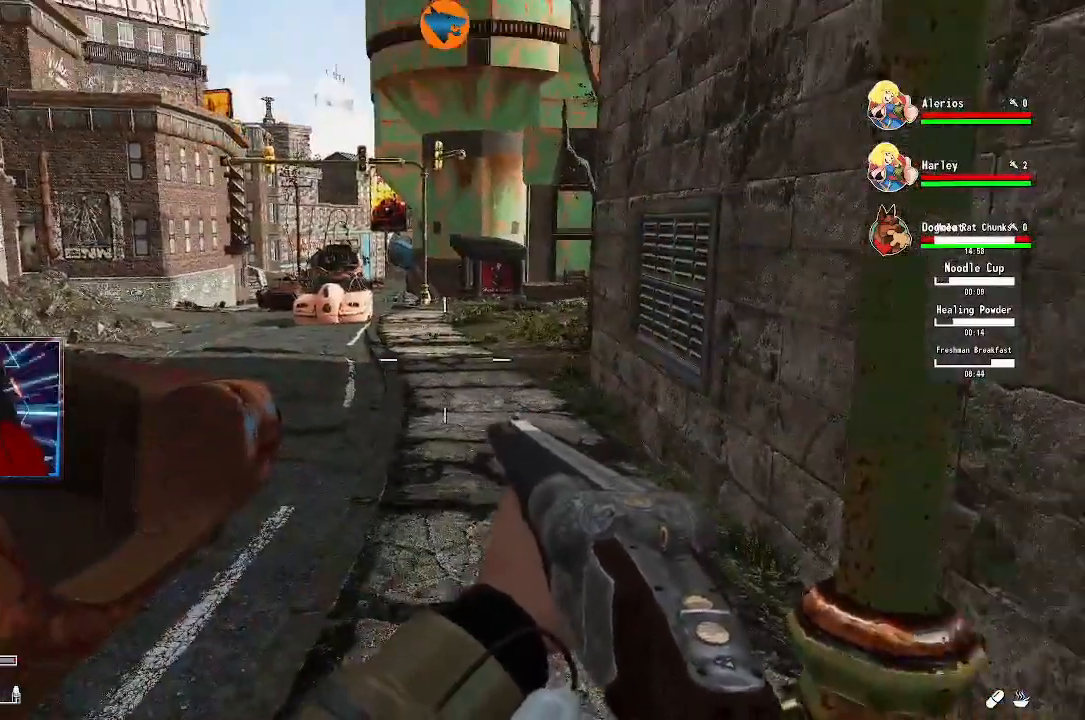
{"buttons": [], "left_stick": "up", "right_stick": "center", "events": [[100, "left_stick", "up"], [367, "L1", "down"], [467, "L1", "up"]]}
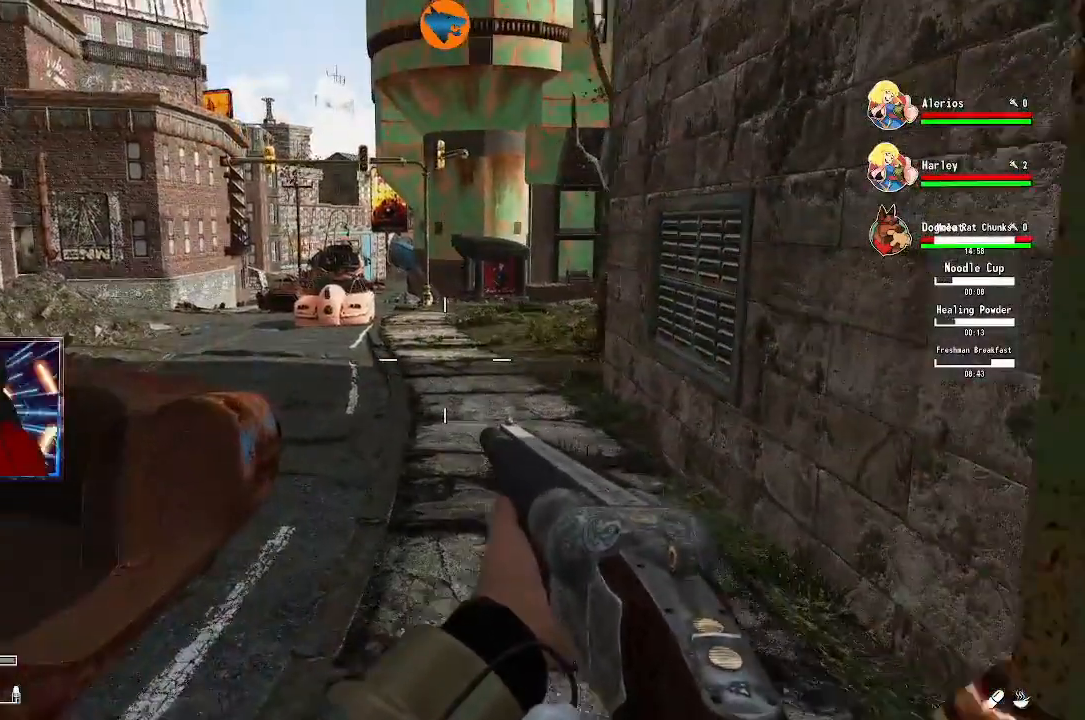
{"buttons": [], "left_stick": "center", "right_stick": "left", "events": [[133, "left_stick", "center"], [300, "right_stick", "left"]]}